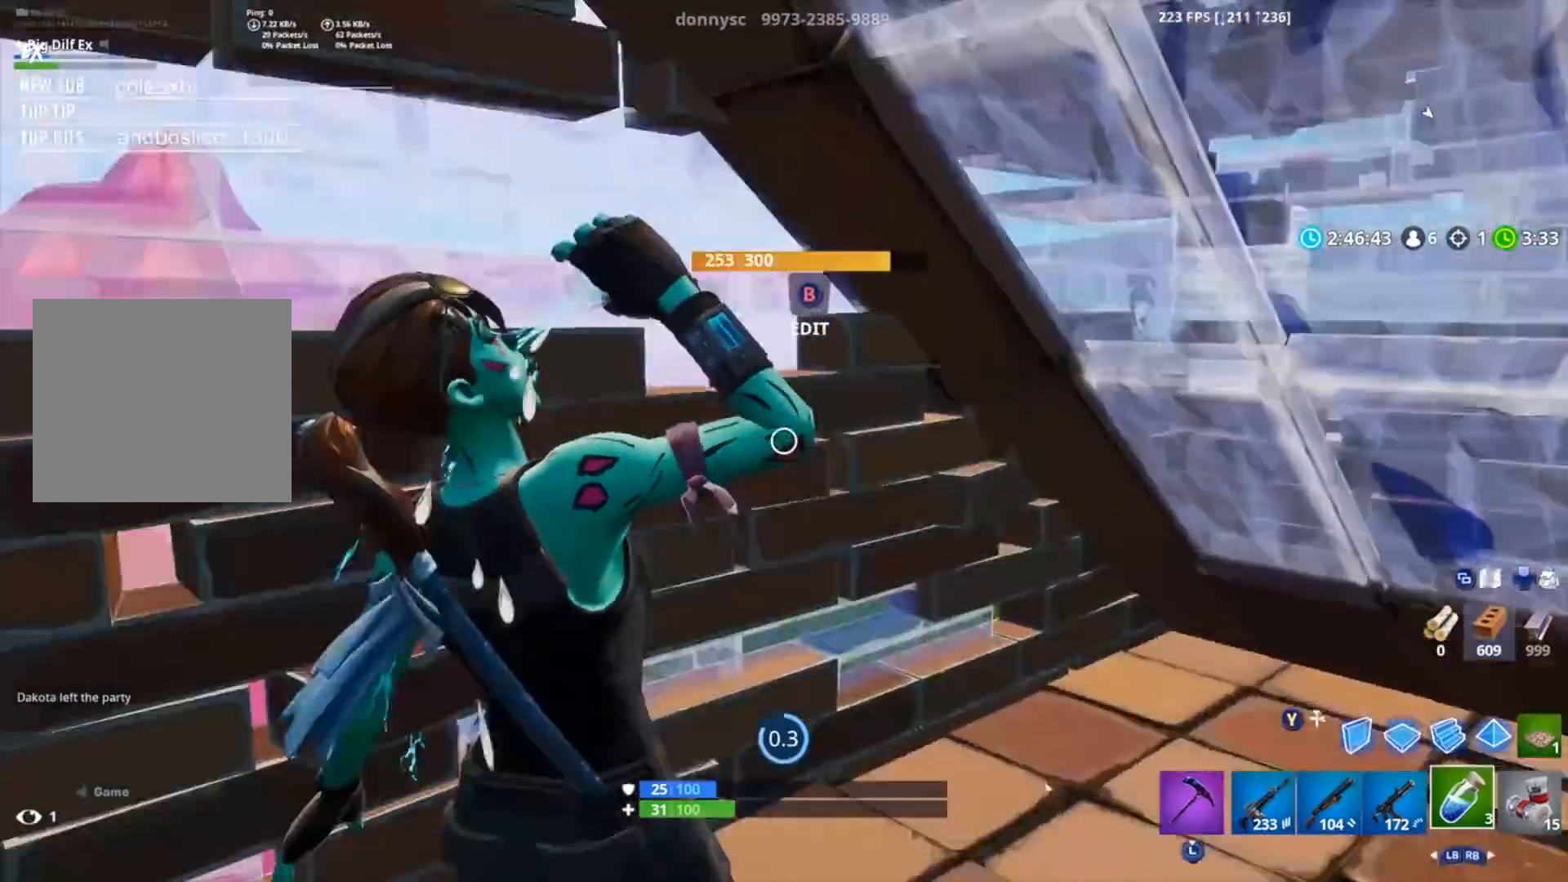
Gameplay with a controller (Xbox layout); each line is a JSON object with the inputs held at the frame after it. "events" lists button and stick changes between this image and that frame as [ms after this image, input, new state], when the widget could be followed in between.
{"buttons": [], "left_stick": "center", "right_stick": "left", "events": [[233, "right_stick", "left"]]}
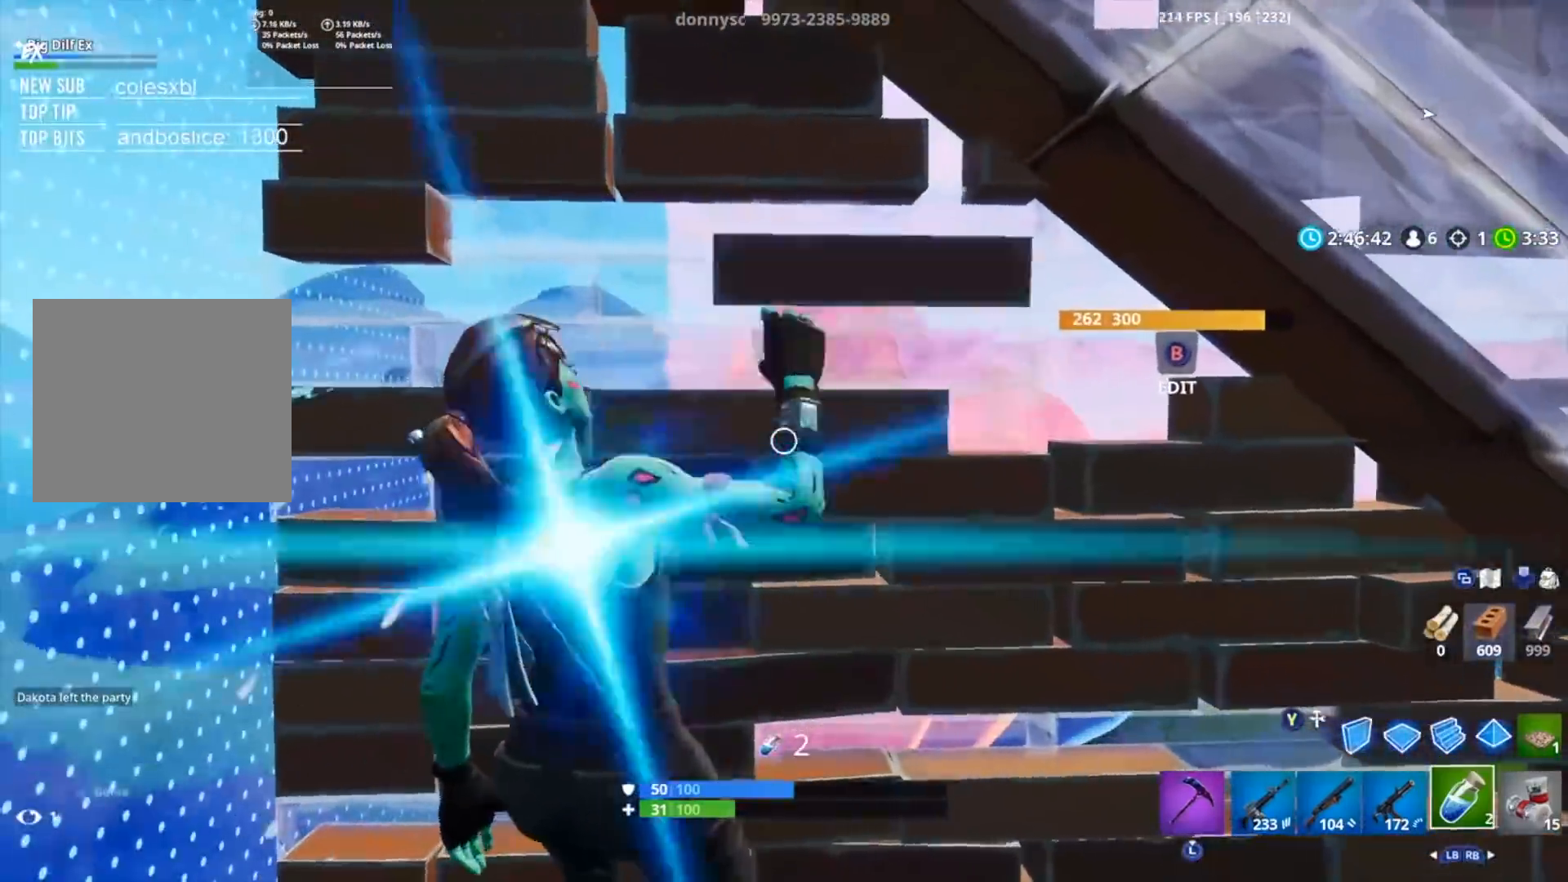
{"buttons": ["B"], "left_stick": "up", "right_stick": "center", "events": [[67, "left_stick", "down-right"], [83, "right_stick", "center"], [117, "left_stick", "down"], [183, "L1", "down"], [250, "L1", "up"], [317, "left_stick", "down-left"], [333, "L1", "down"], [400, "L1", "up"], [417, "B", "down"], [433, "left_stick", "center"], [500, "left_stick", "up"]]}
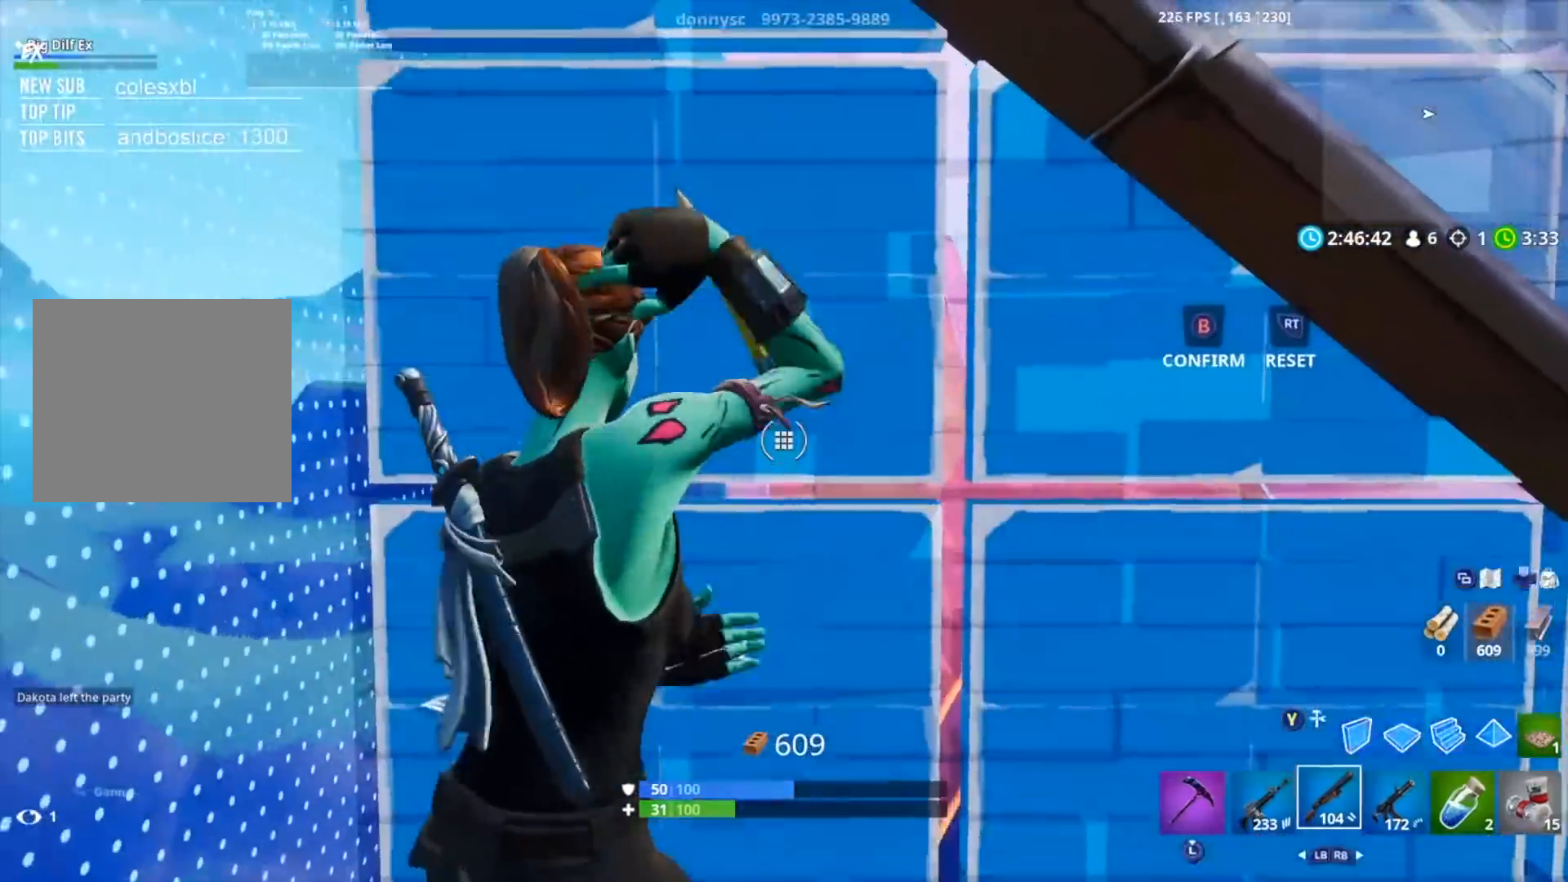
{"buttons": [], "left_stick": "up-left", "right_stick": "left", "events": [[33, "B", "up"], [67, "left_stick", "up-left"], [83, "R1", "down"], [117, "right_stick", "down"], [167, "right_stick", "down-right"], [317, "B", "down"], [317, "right_stick", "left"], [383, "R1", "up"], [400, "B", "up"]]}
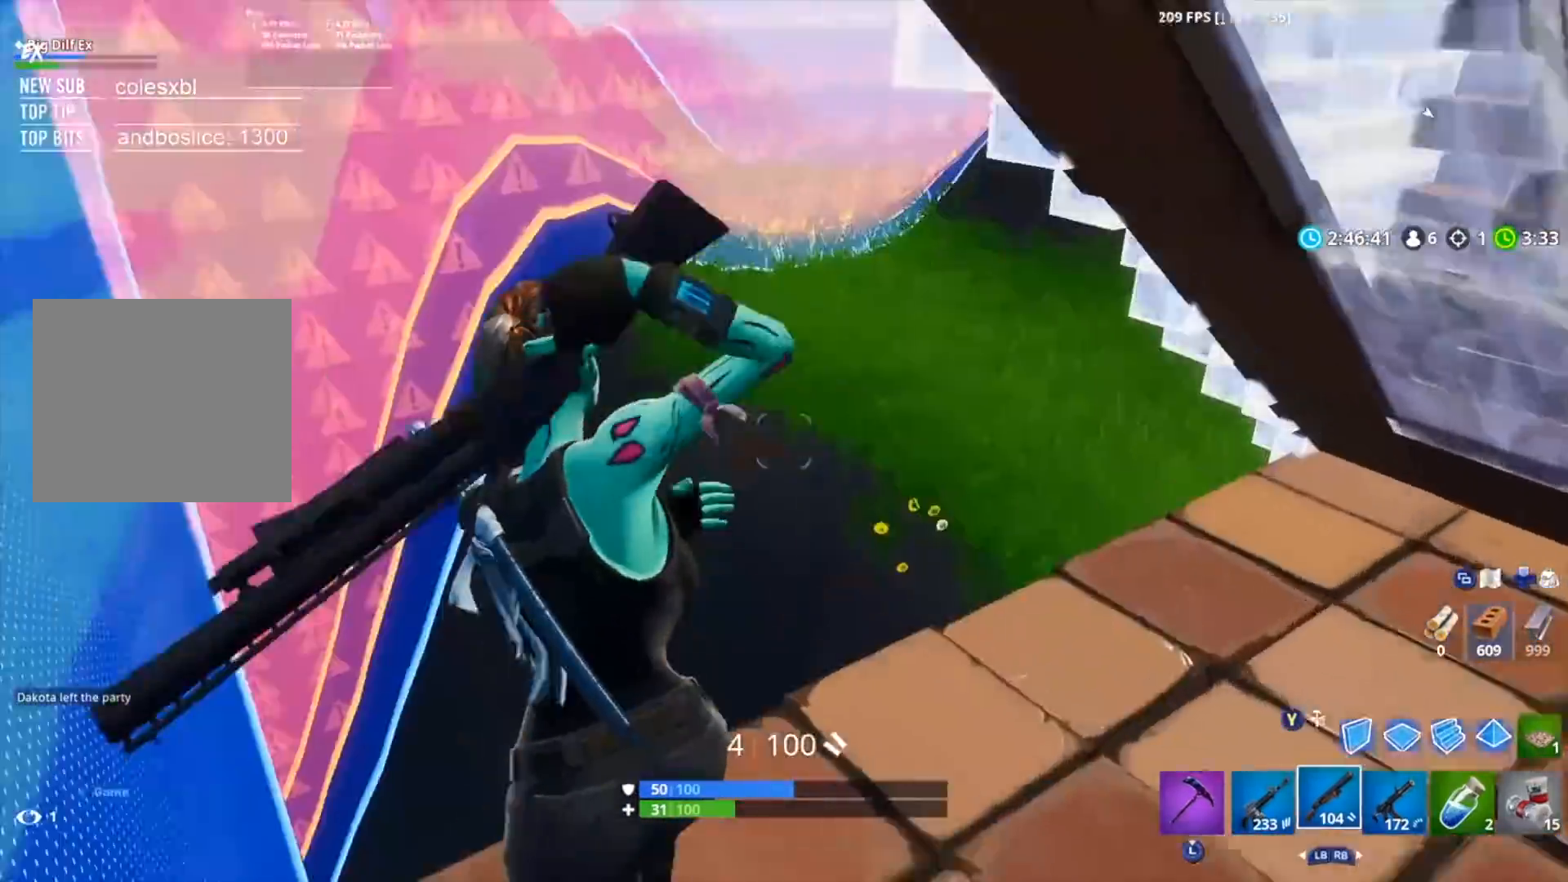
{"buttons": ["R1"], "left_stick": "up-left", "right_stick": "down", "events": [[17, "Y", "down"], [17, "right_stick", "down"], [83, "R1", "down"], [83, "Y", "up"], [150, "right_stick", "up"], [300, "right_stick", "down"]]}
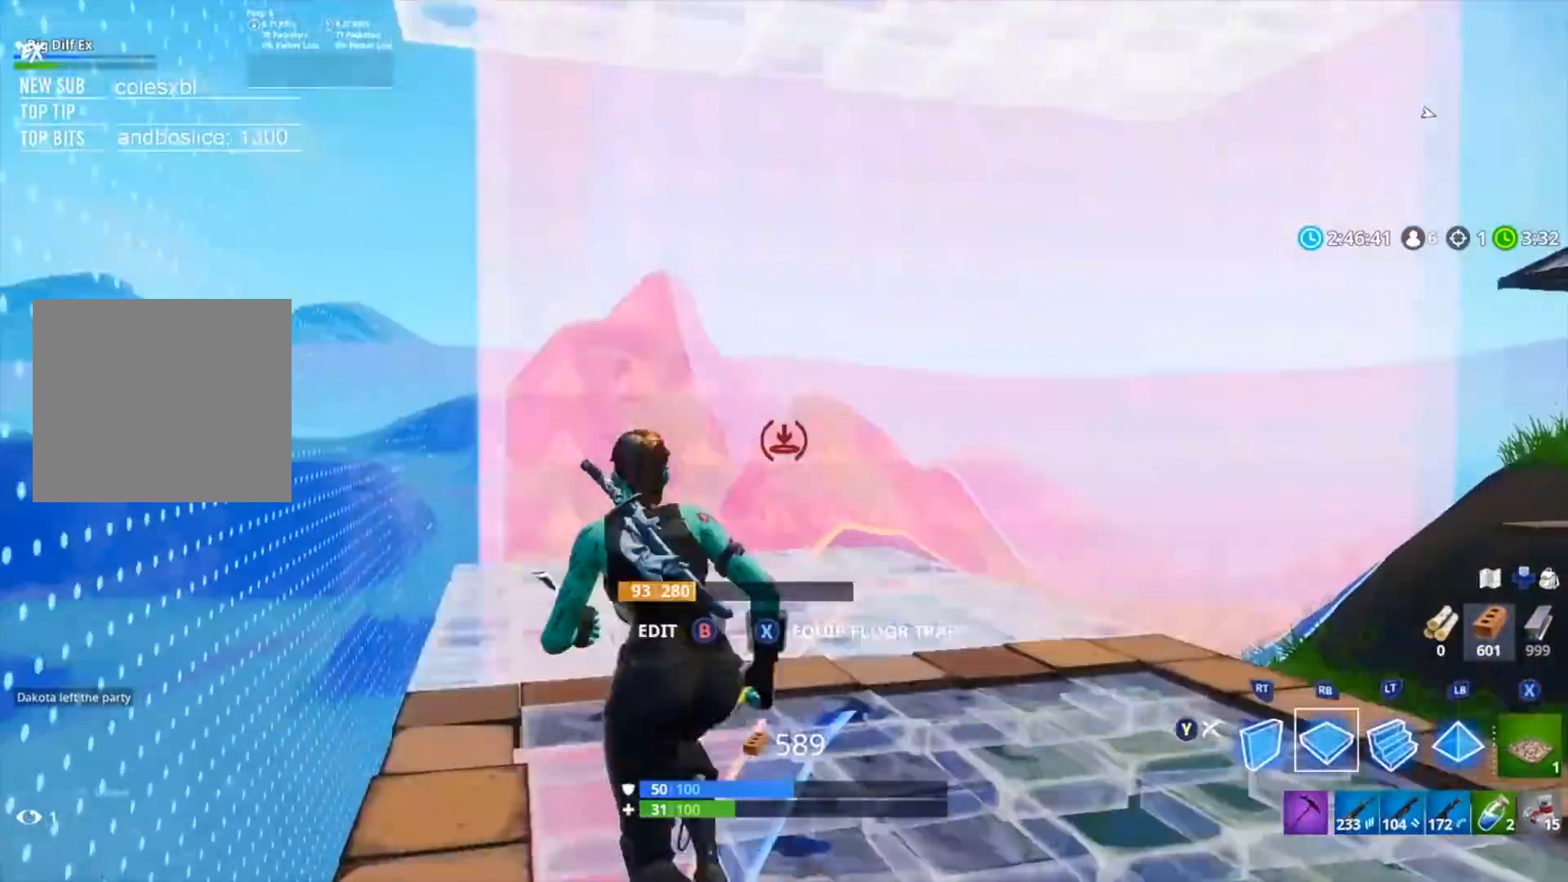
{"buttons": ["R2"], "left_stick": "up-left", "right_stick": "up", "events": [[200, "right_stick", "center"], [283, "R1", "up"], [417, "right_stick", "up"], [467, "R2", "down"]]}
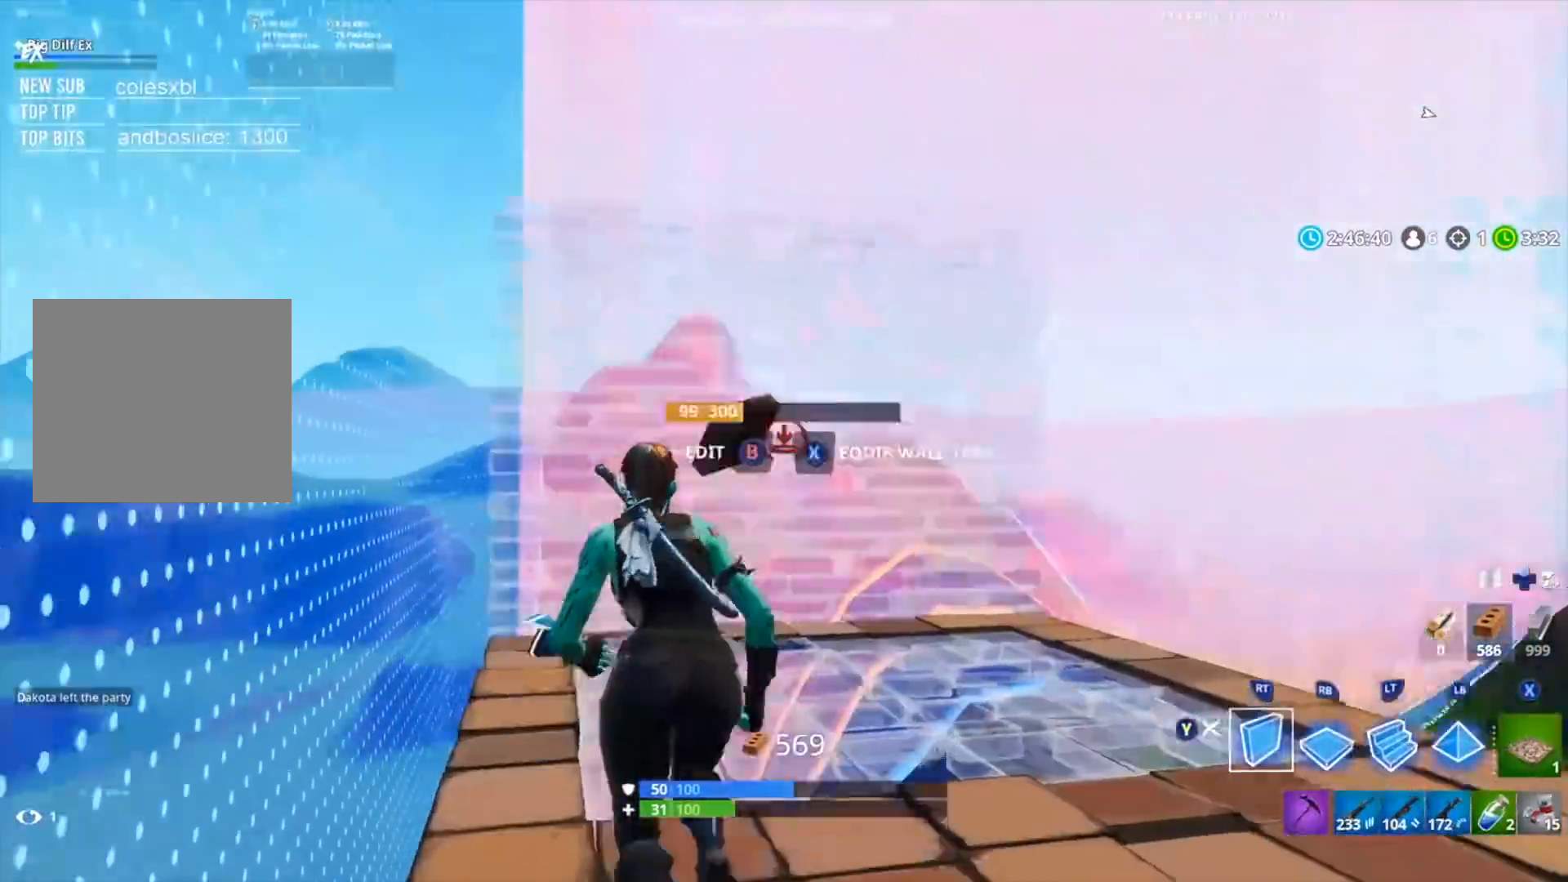
{"buttons": ["Y"], "left_stick": "up-left", "right_stick": "left", "events": [[83, "right_stick", "right"], [183, "Y", "down"], [183, "right_stick", "left"], [200, "R2", "up"], [250, "Y", "up"], [300, "right_stick", "up"], [383, "right_stick", "left"], [433, "Y", "down"]]}
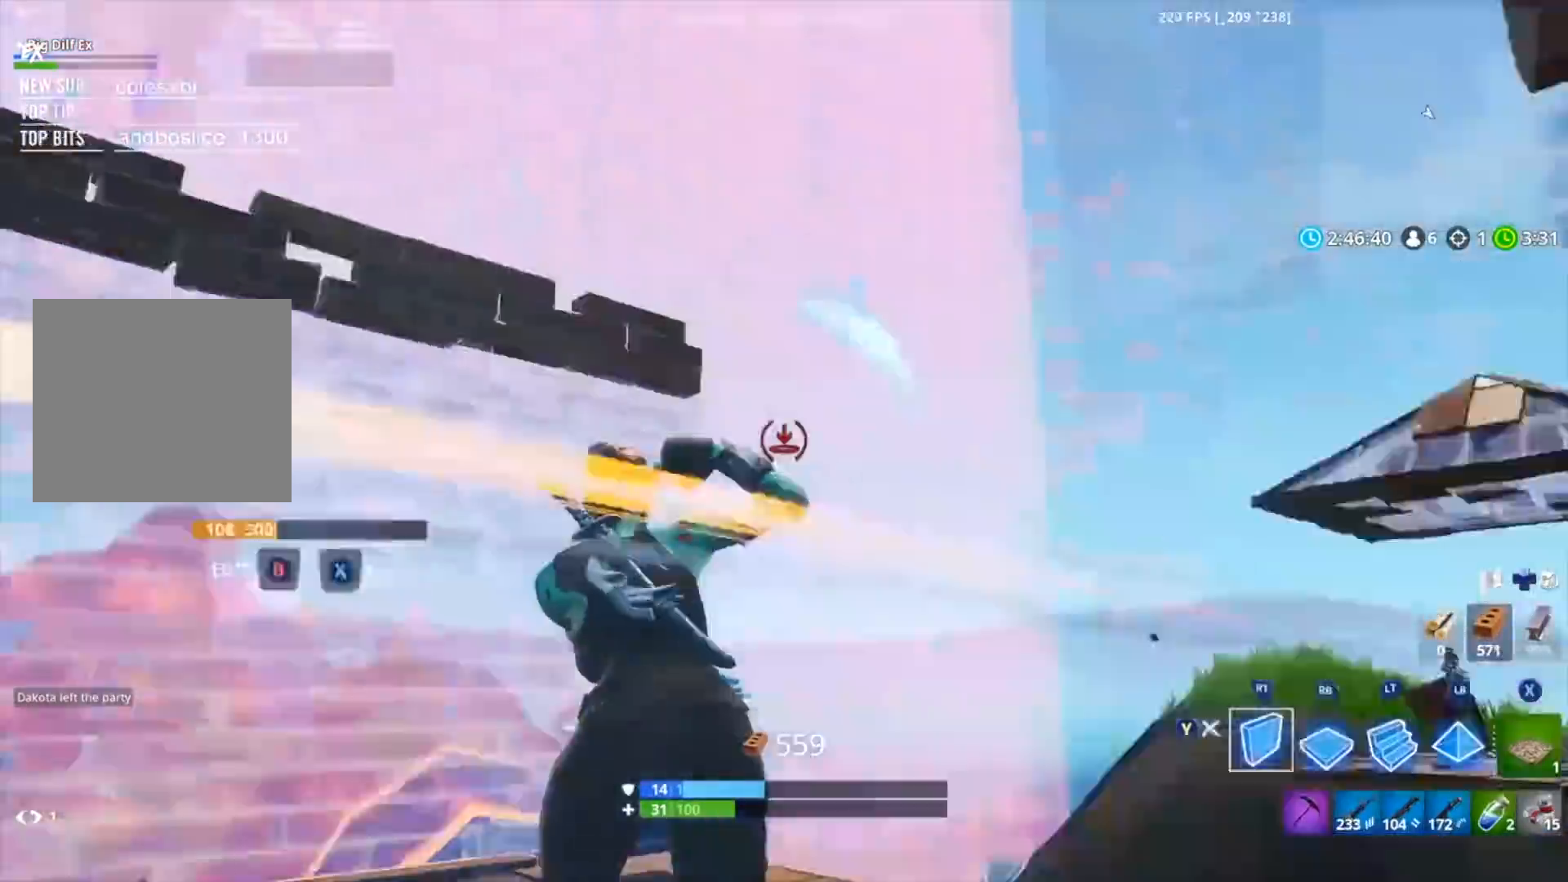
{"buttons": ["R2"], "left_stick": "left", "right_stick": "center", "events": [[33, "Y", "up"], [83, "R1", "down"], [83, "right_stick", "center"], [200, "right_stick", "right"], [217, "L1", "down"], [283, "R1", "up"], [317, "L1", "up"], [317, "right_stick", "center"], [333, "left_stick", "left"], [383, "R1", "down"], [417, "R1", "up"], [417, "R2", "down"], [433, "L1", "down"], [500, "L1", "up"]]}
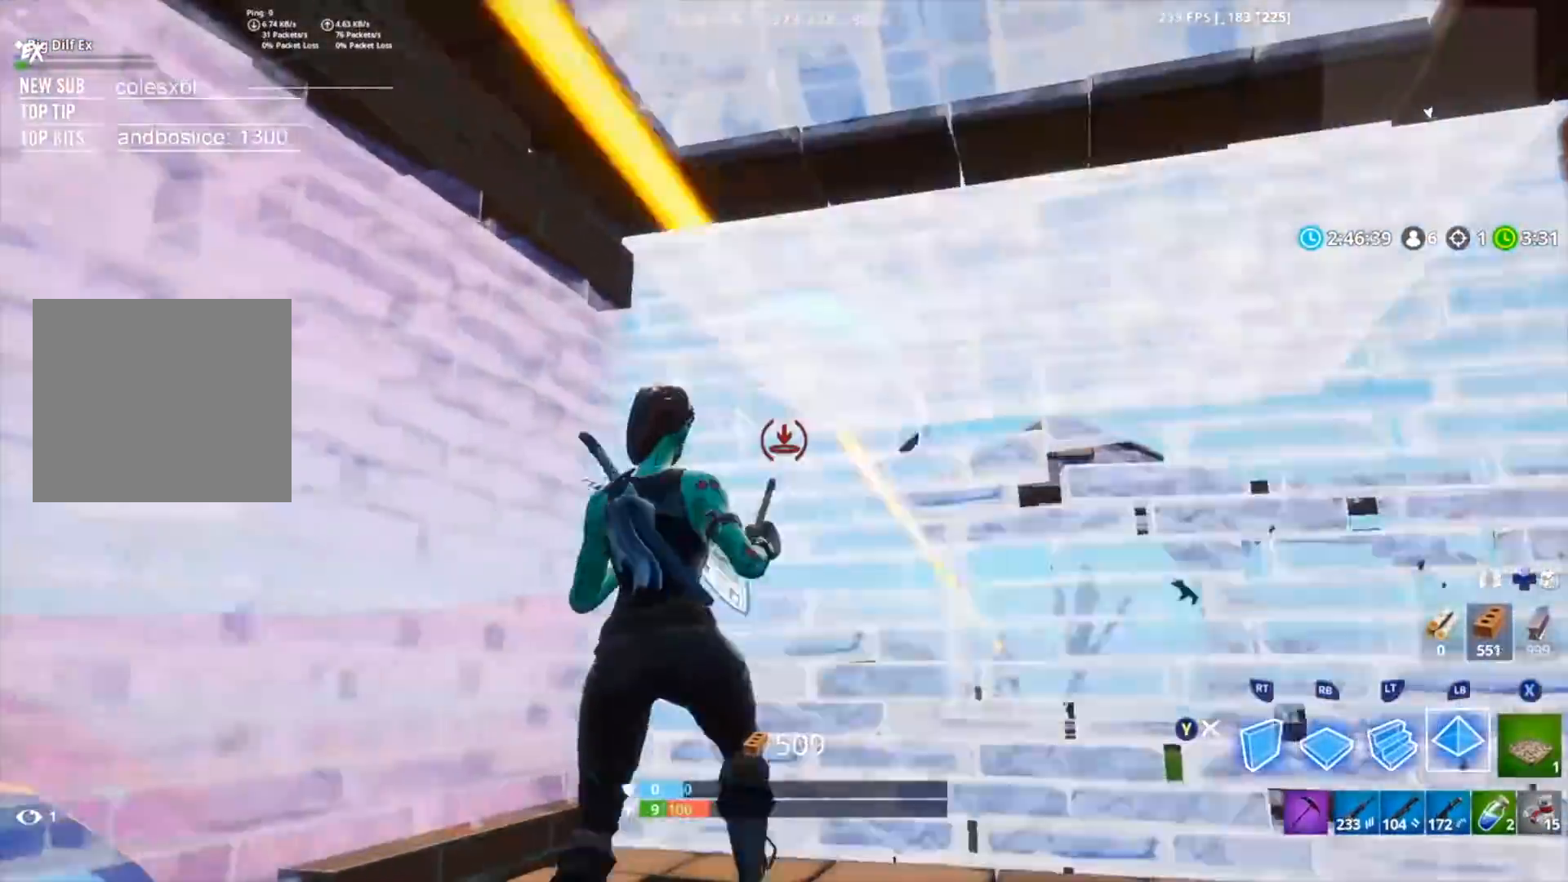
{"buttons": ["R2"], "left_stick": "right", "right_stick": "center", "events": [[67, "left_stick", "down-left"], [100, "right_stick", "down-right"], [217, "R2", "up"], [317, "R2", "down"], [350, "left_stick", "right"], [383, "right_stick", "center"]]}
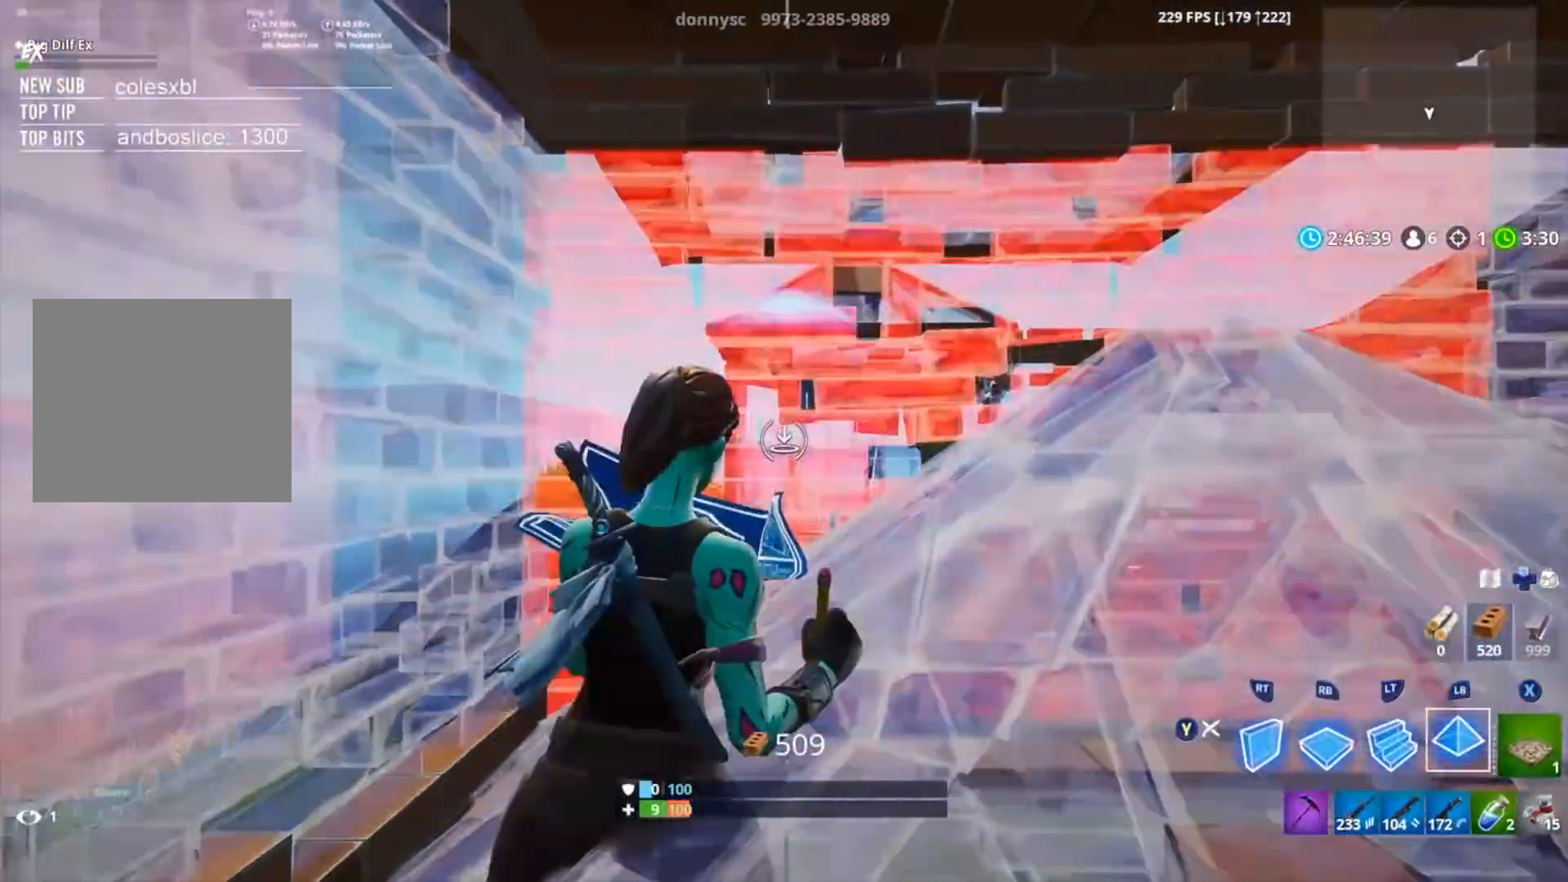
{"buttons": [], "left_stick": "center", "right_stick": "center", "events": [[150, "left_stick", "center"], [233, "left_stick", "left"], [350, "left_stick", "center"], [467, "R2", "up"]]}
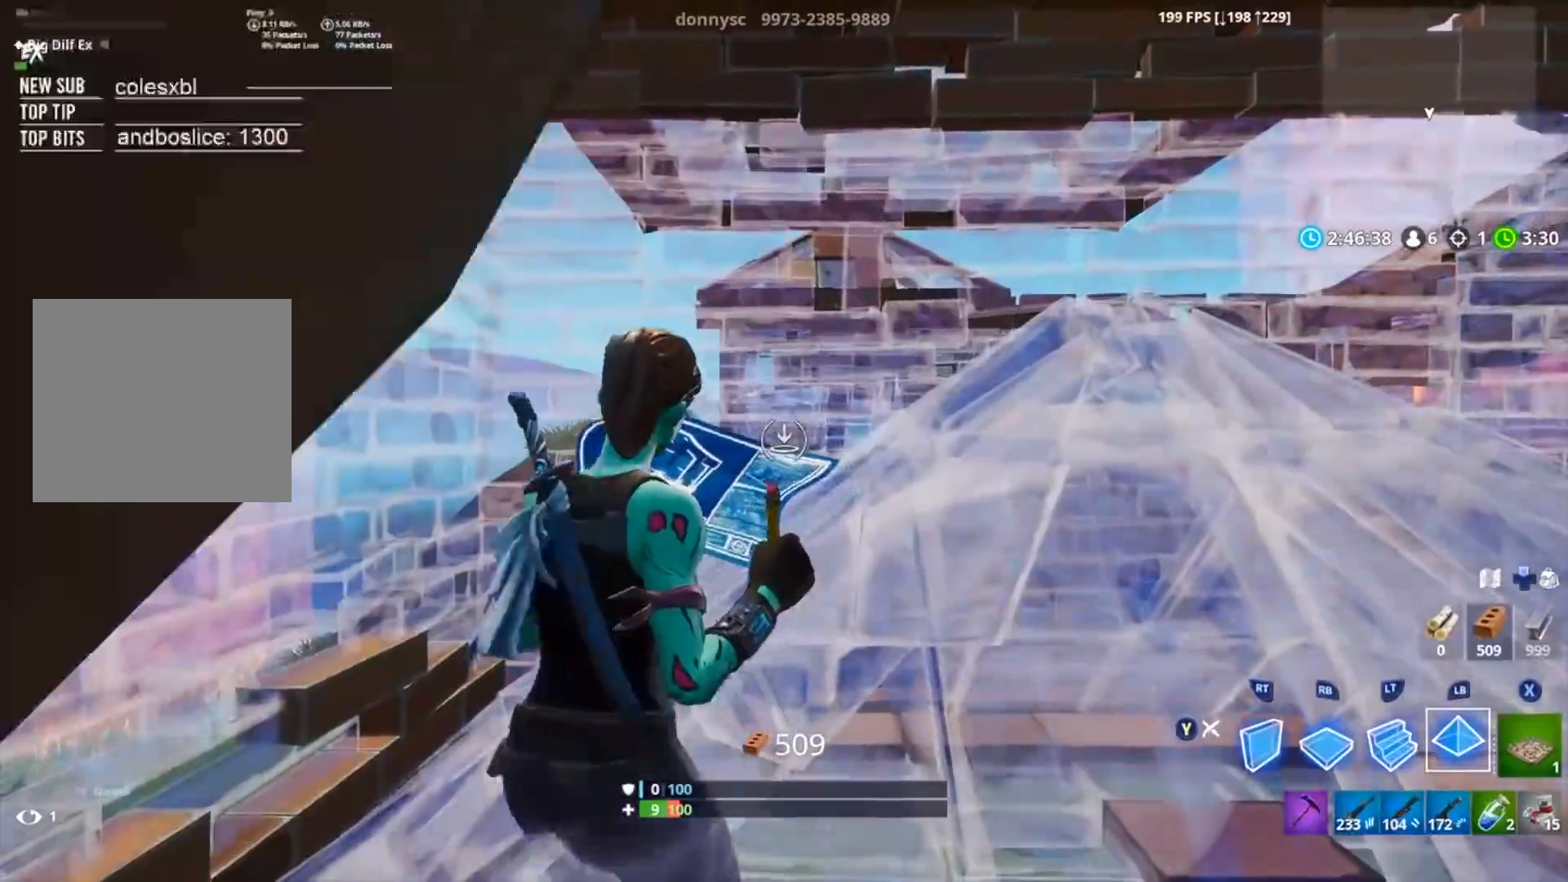
{"buttons": [], "left_stick": "center", "right_stick": "left", "events": [[33, "left_stick", "left"], [67, "Y", "down"], [133, "Y", "up"], [167, "left_stick", "center"], [200, "right_stick", "down"], [233, "left_stick", "right"], [267, "right_stick", "down-left"], [400, "left_stick", "center"], [483, "right_stick", "left"]]}
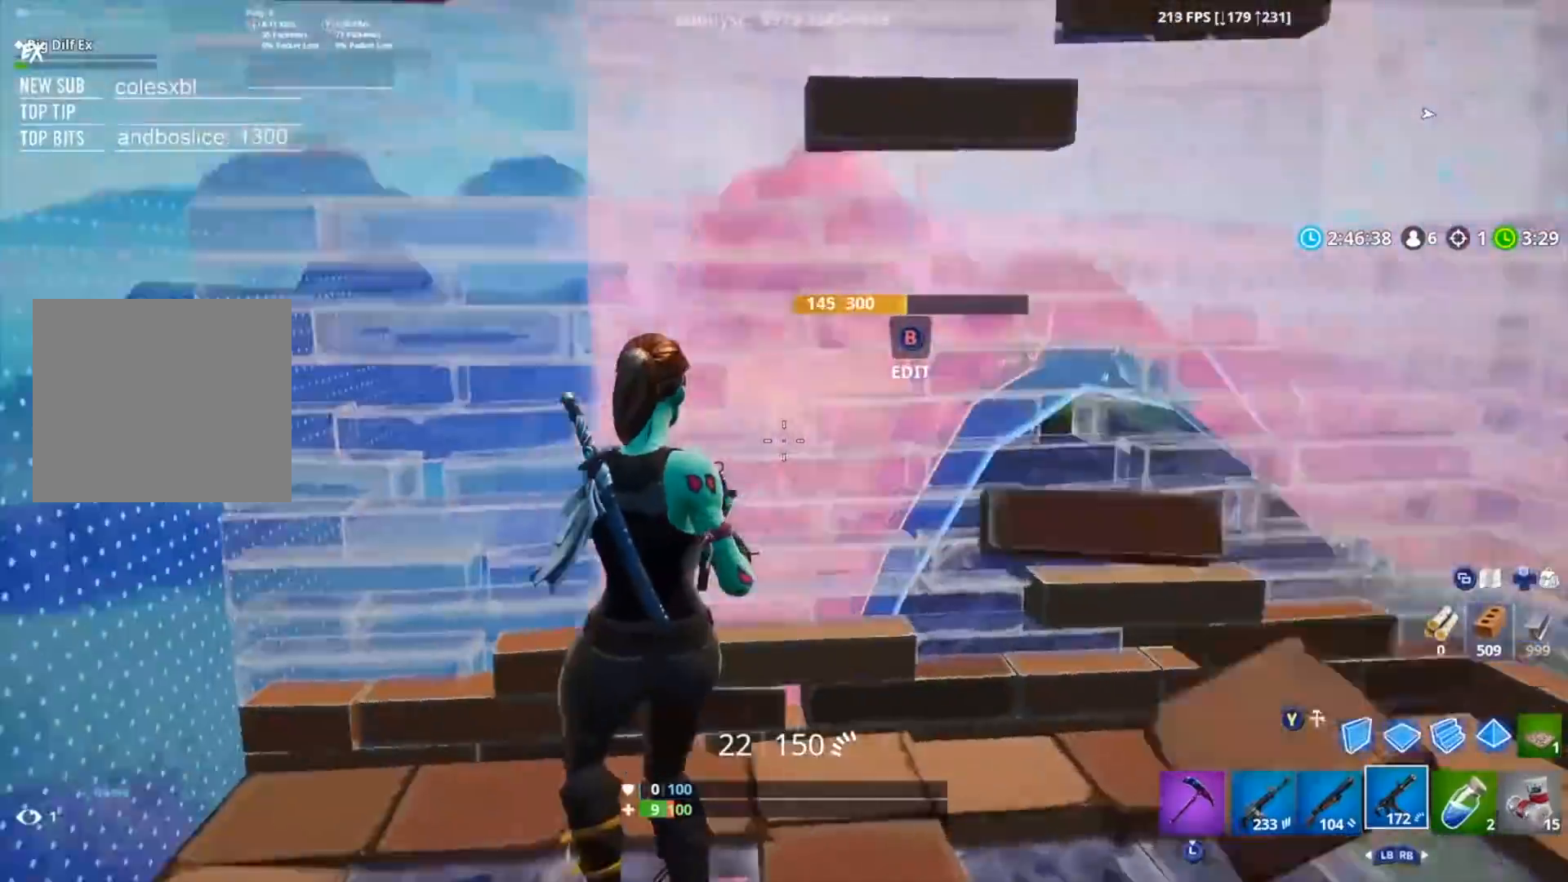
{"buttons": [], "left_stick": "up-left", "right_stick": "up-left", "events": [[33, "left_stick", "left"], [67, "B", "down"], [83, "left_stick", "up-left"], [150, "B", "up"], [183, "right_stick", "center"], [217, "R1", "down"], [250, "right_stick", "down-right"], [400, "right_stick", "left"], [417, "B", "down"], [467, "R1", "up"], [483, "right_stick", "up-left"], [500, "B", "up"]]}
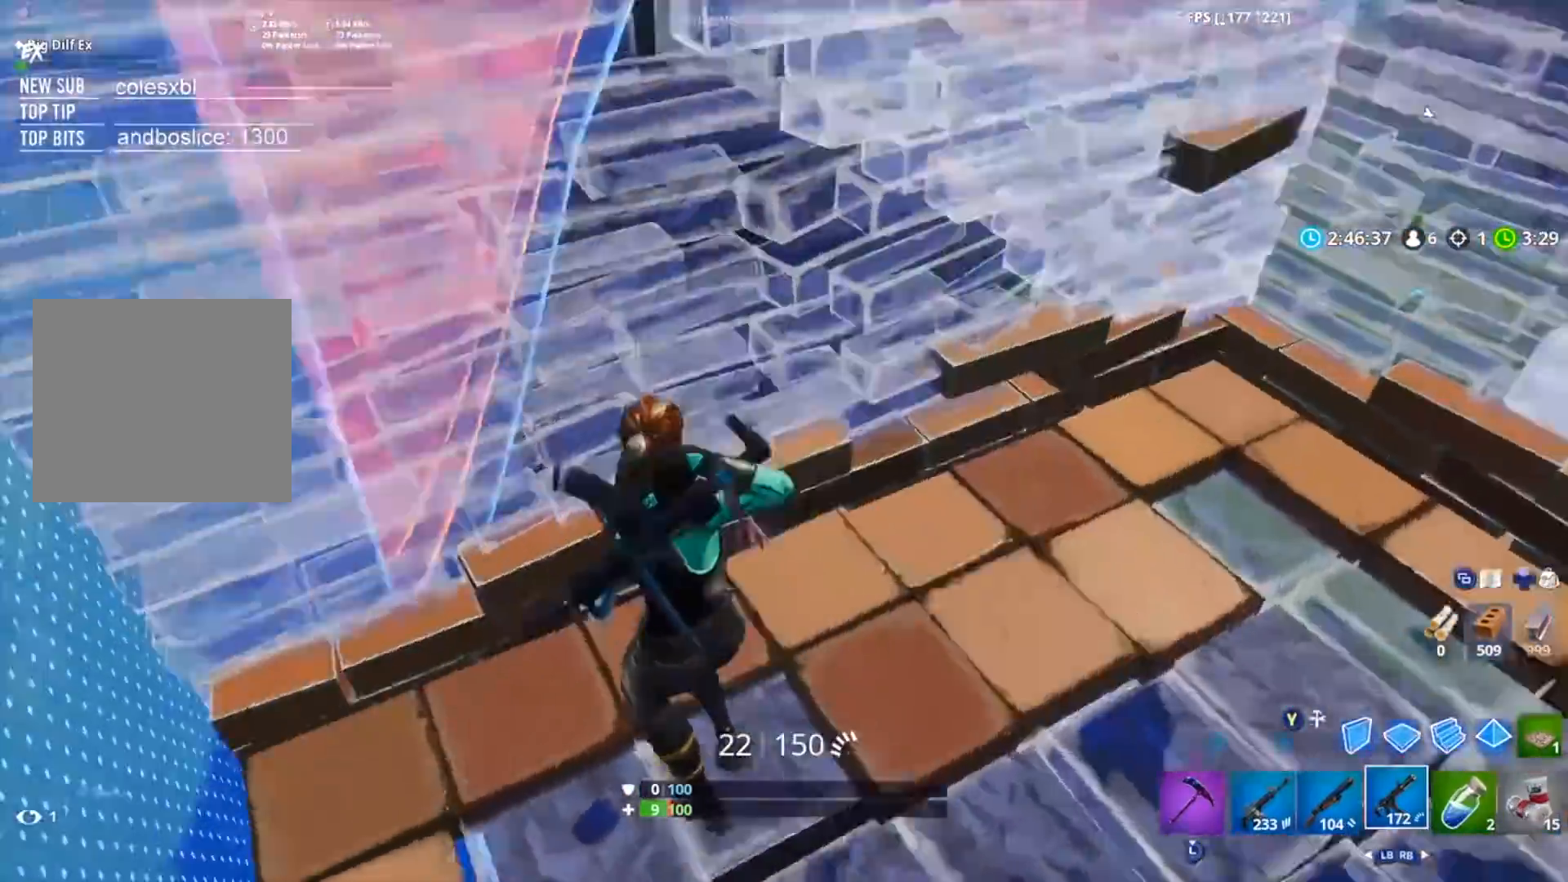
{"buttons": ["R1"], "left_stick": "up-left", "right_stick": "down", "events": [[117, "Y", "down"], [117, "right_stick", "left"], [200, "Y", "up"], [217, "R1", "down"], [267, "right_stick", "up"], [367, "L1", "down"], [417, "R1", "up"], [450, "L1", "up"], [450, "right_stick", "down"], [500, "R1", "down"]]}
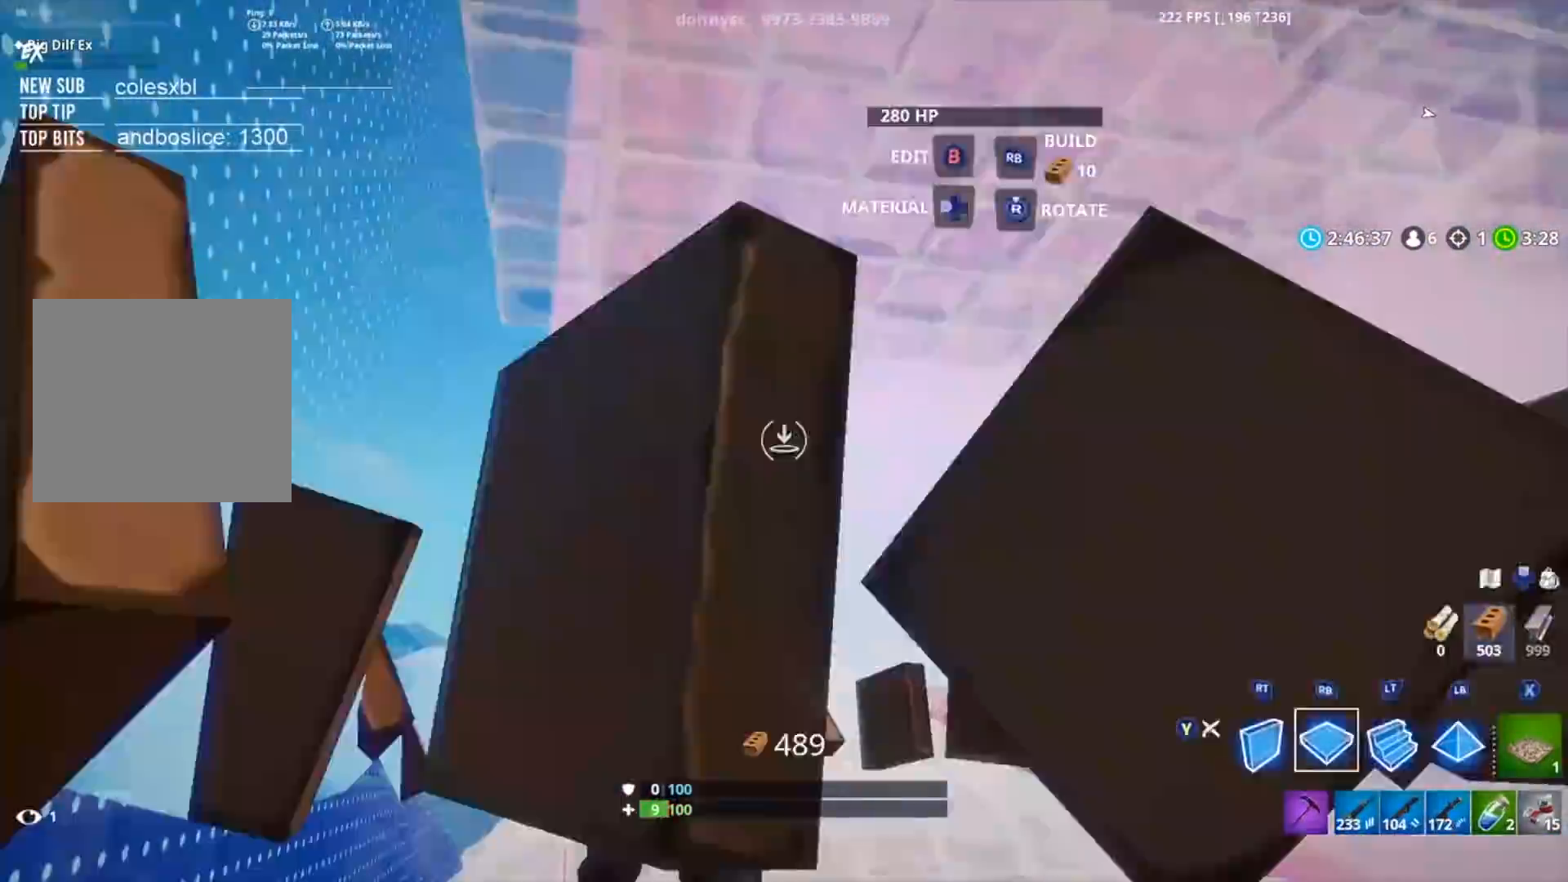
{"buttons": ["X", "R2"], "left_stick": "center", "right_stick": "left", "events": [[133, "R1", "up"], [200, "right_stick", "center"], [217, "R2", "down"], [250, "right_stick", "up-right"], [417, "right_stick", "left"], [433, "left_stick", "center"], [483, "X", "down"]]}
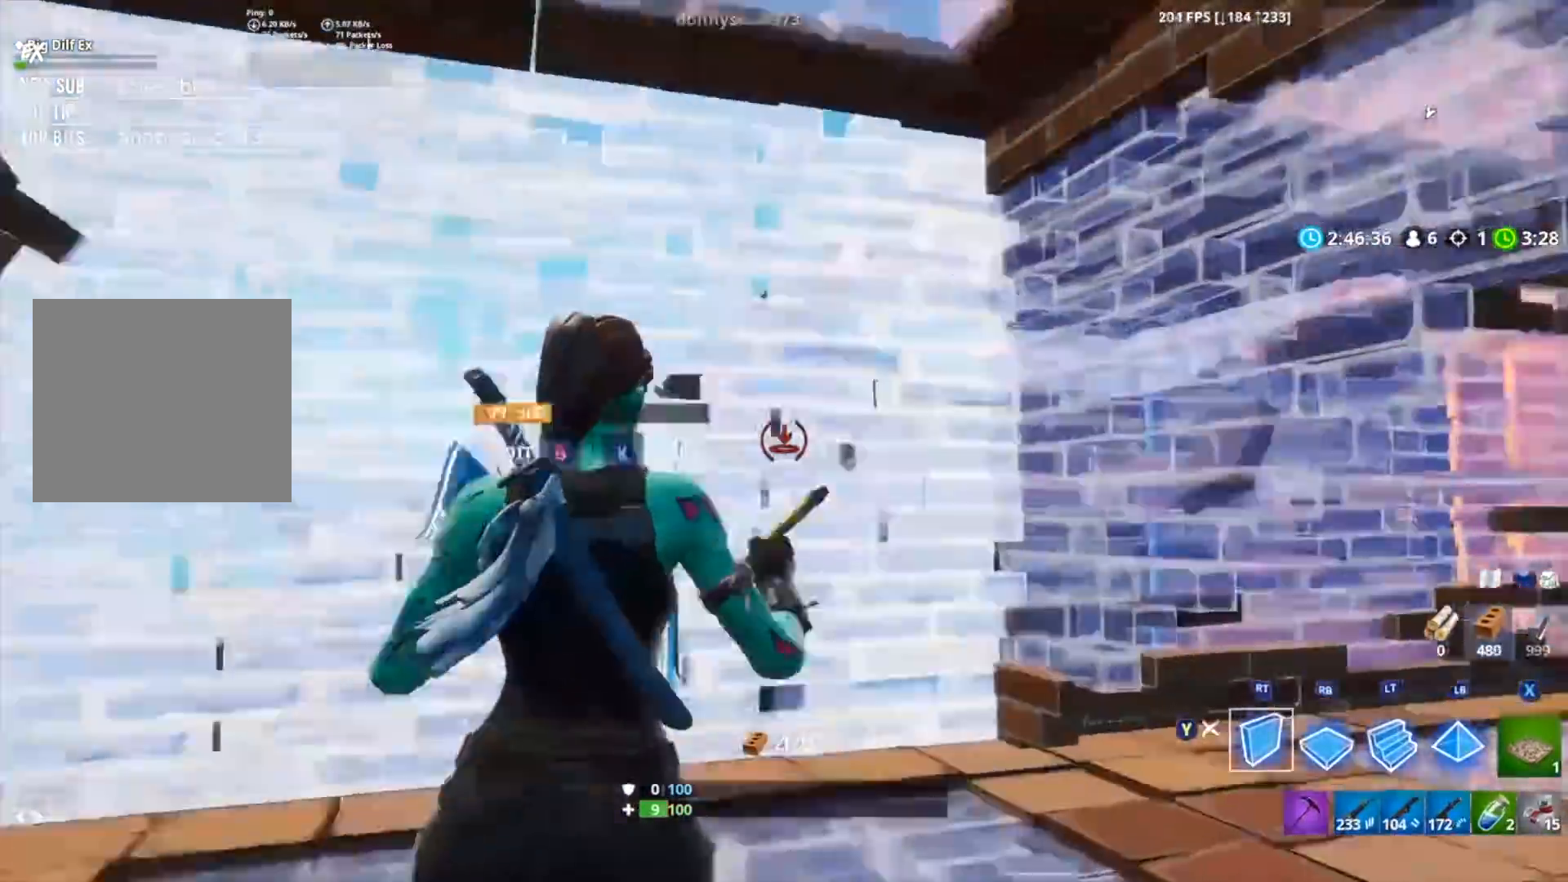
{"buttons": [], "left_stick": "center", "right_stick": "up", "events": [[67, "X", "up"], [67, "right_stick", "down"], [83, "R2", "up"], [150, "DPAD_LEFT", "down"], [233, "X", "down"], [250, "DPAD_LEFT", "up"], [333, "X", "up"], [433, "X", "down"], [483, "X", "up"], [483, "right_stick", "up"]]}
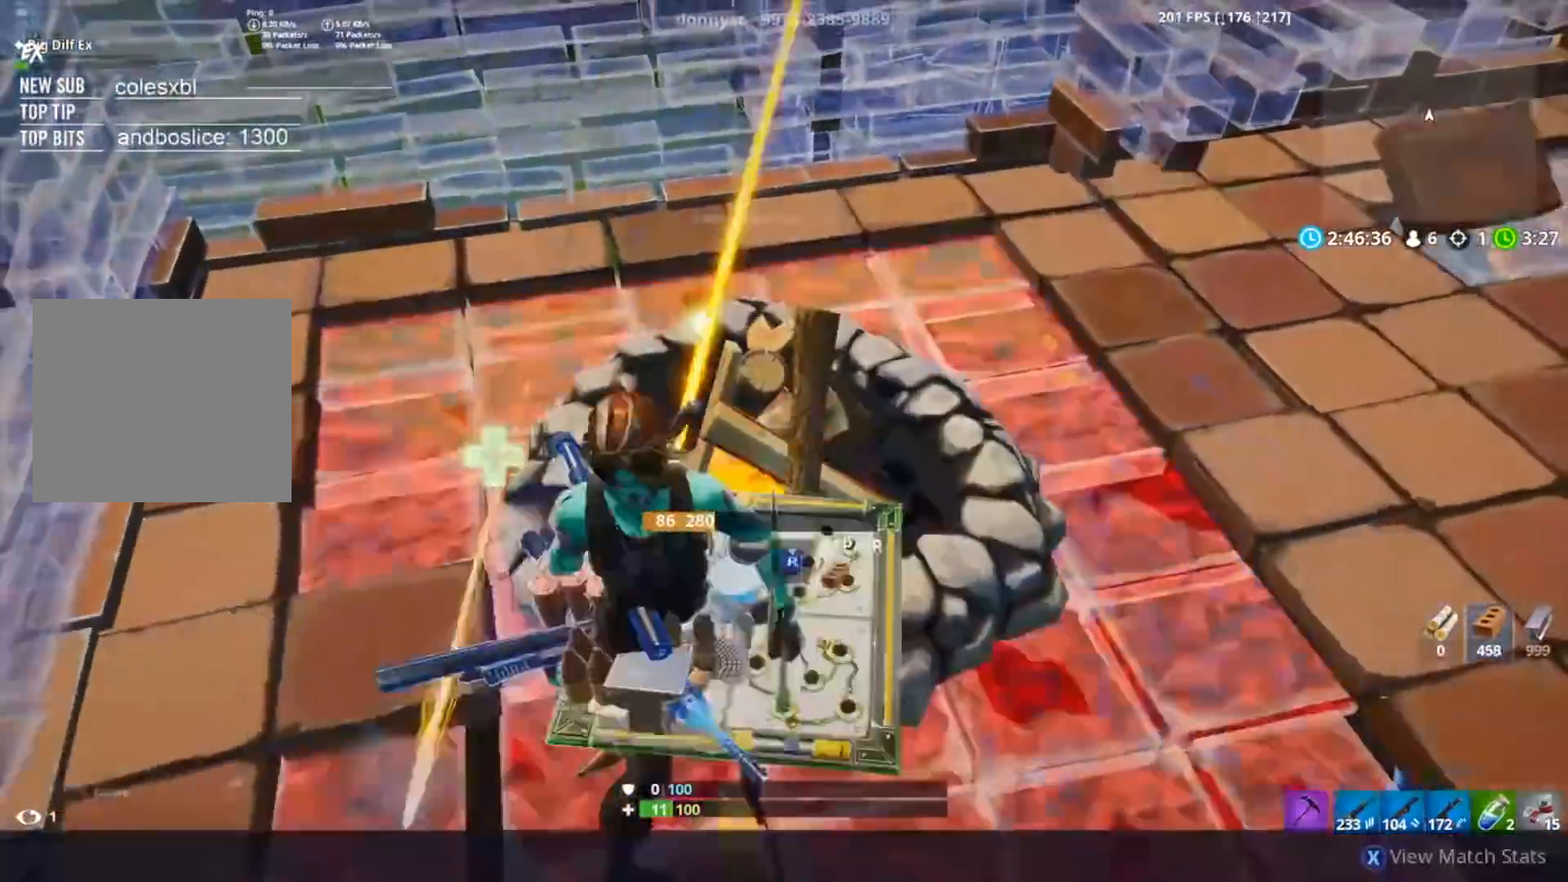
{"buttons": [], "left_stick": "center", "right_stick": "up", "events": [[150, "Y", "down"], [233, "Y", "up"], [233, "left_stick", "up"], [283, "left_stick", "up-right"], [450, "left_stick", "center"]]}
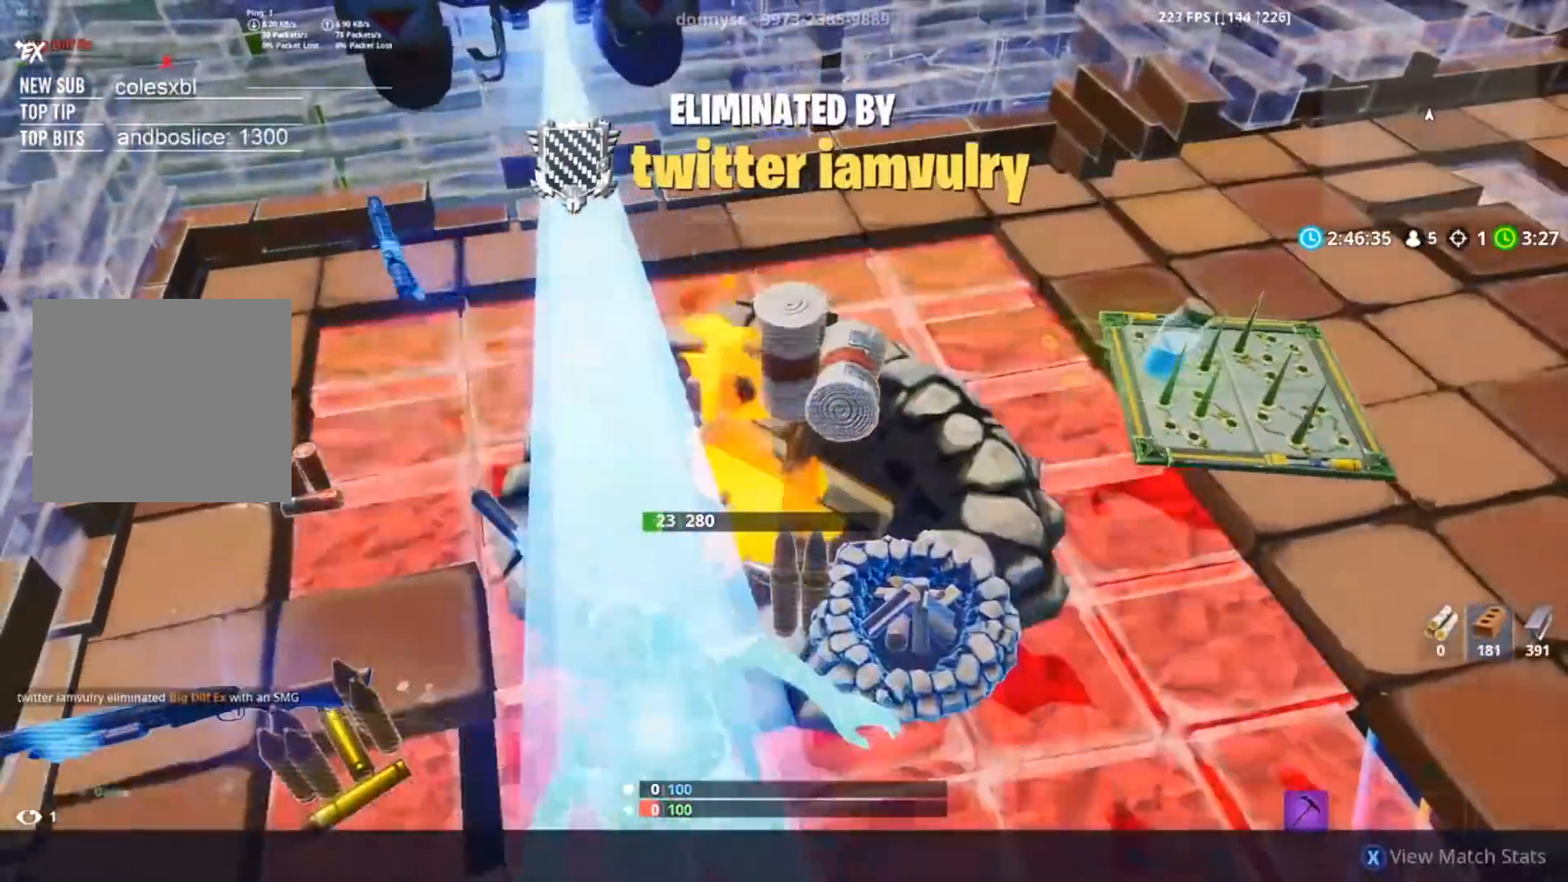
{"buttons": [], "left_stick": "up-left", "right_stick": "right", "events": [[117, "left_stick", "up"], [167, "L3", "down"], [233, "left_stick", "up-left"], [283, "L3", "up"], [367, "L3", "down"], [483, "L3", "up"], [500, "right_stick", "right"]]}
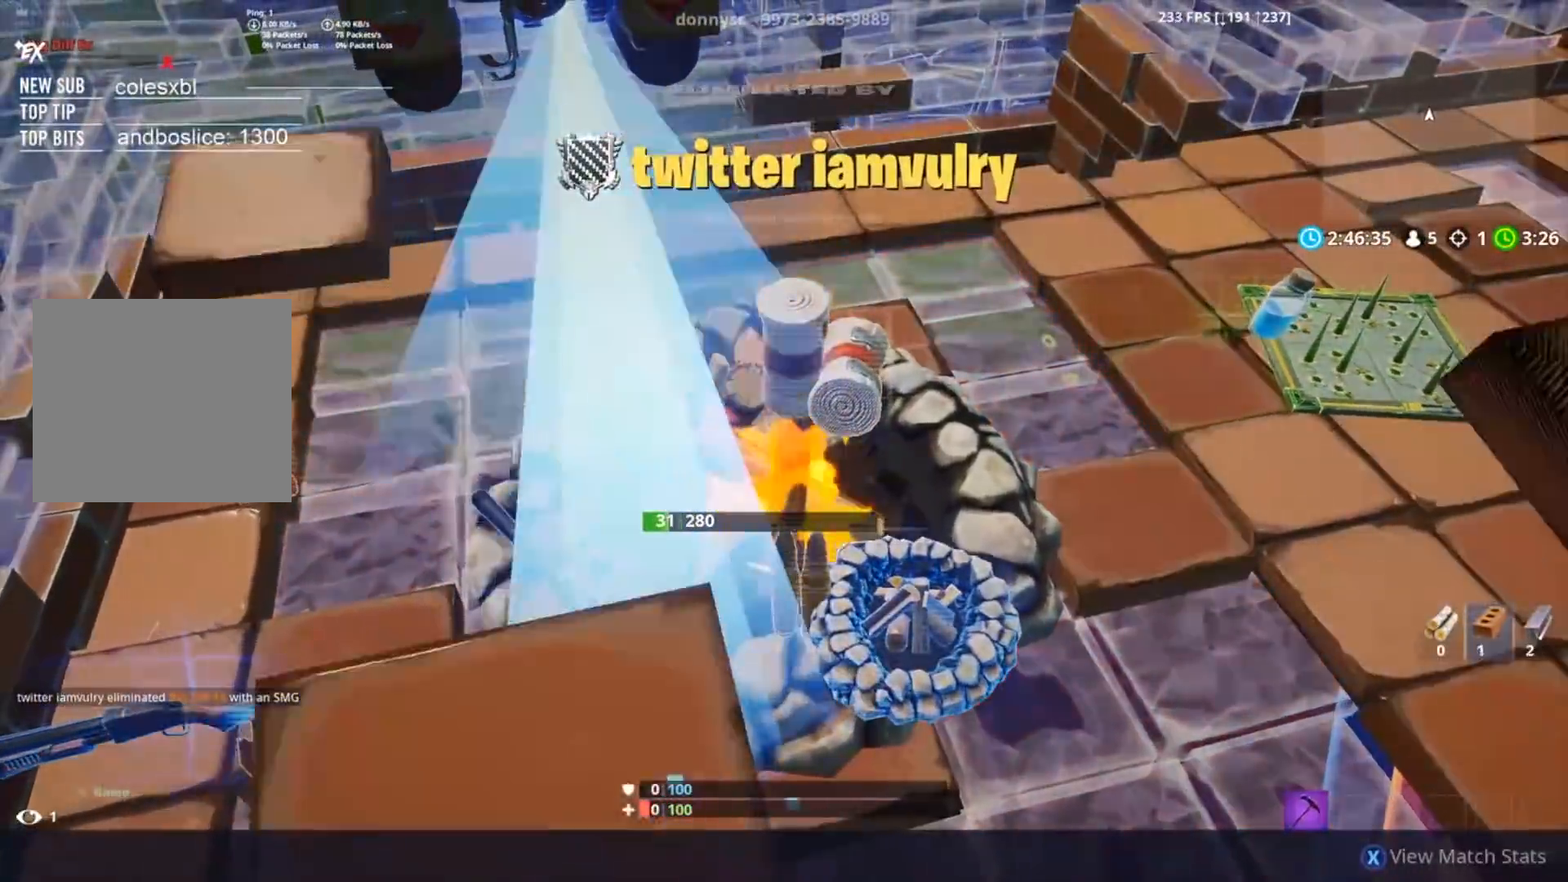
{"buttons": [], "left_stick": "up-left", "right_stick": "center", "events": [[33, "right_stick", "center"], [83, "L3", "down"], [217, "L3", "up"], [317, "L3", "down"], [450, "L3", "up"]]}
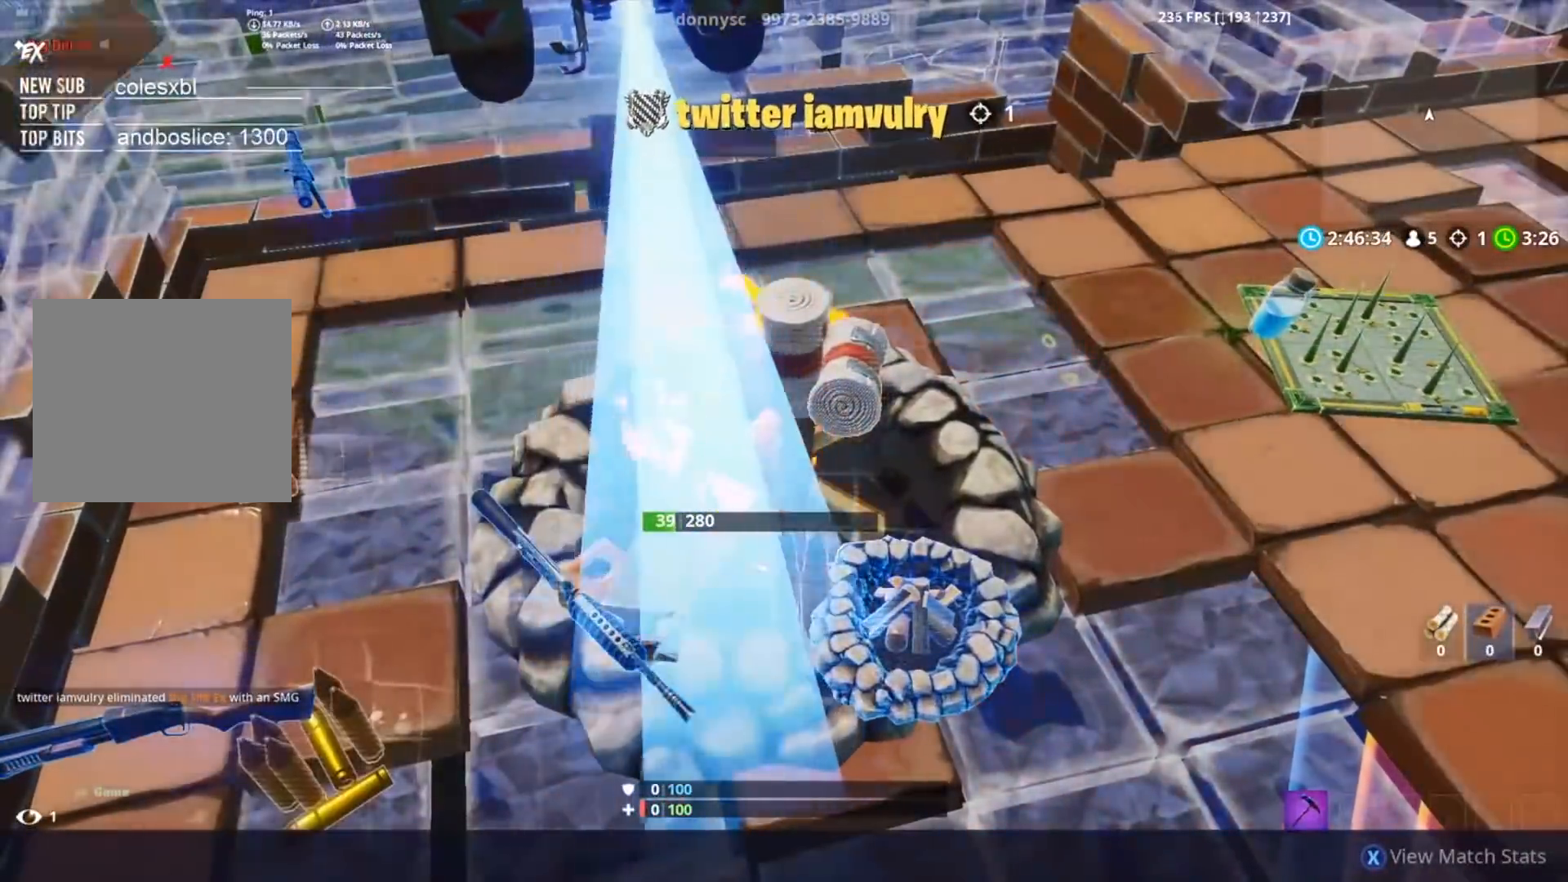
{"buttons": [], "left_stick": "up", "right_stick": "center", "events": [[50, "L3", "down"], [200, "L3", "up"], [333, "L3", "down"], [450, "L3", "up"], [483, "left_stick", "up"]]}
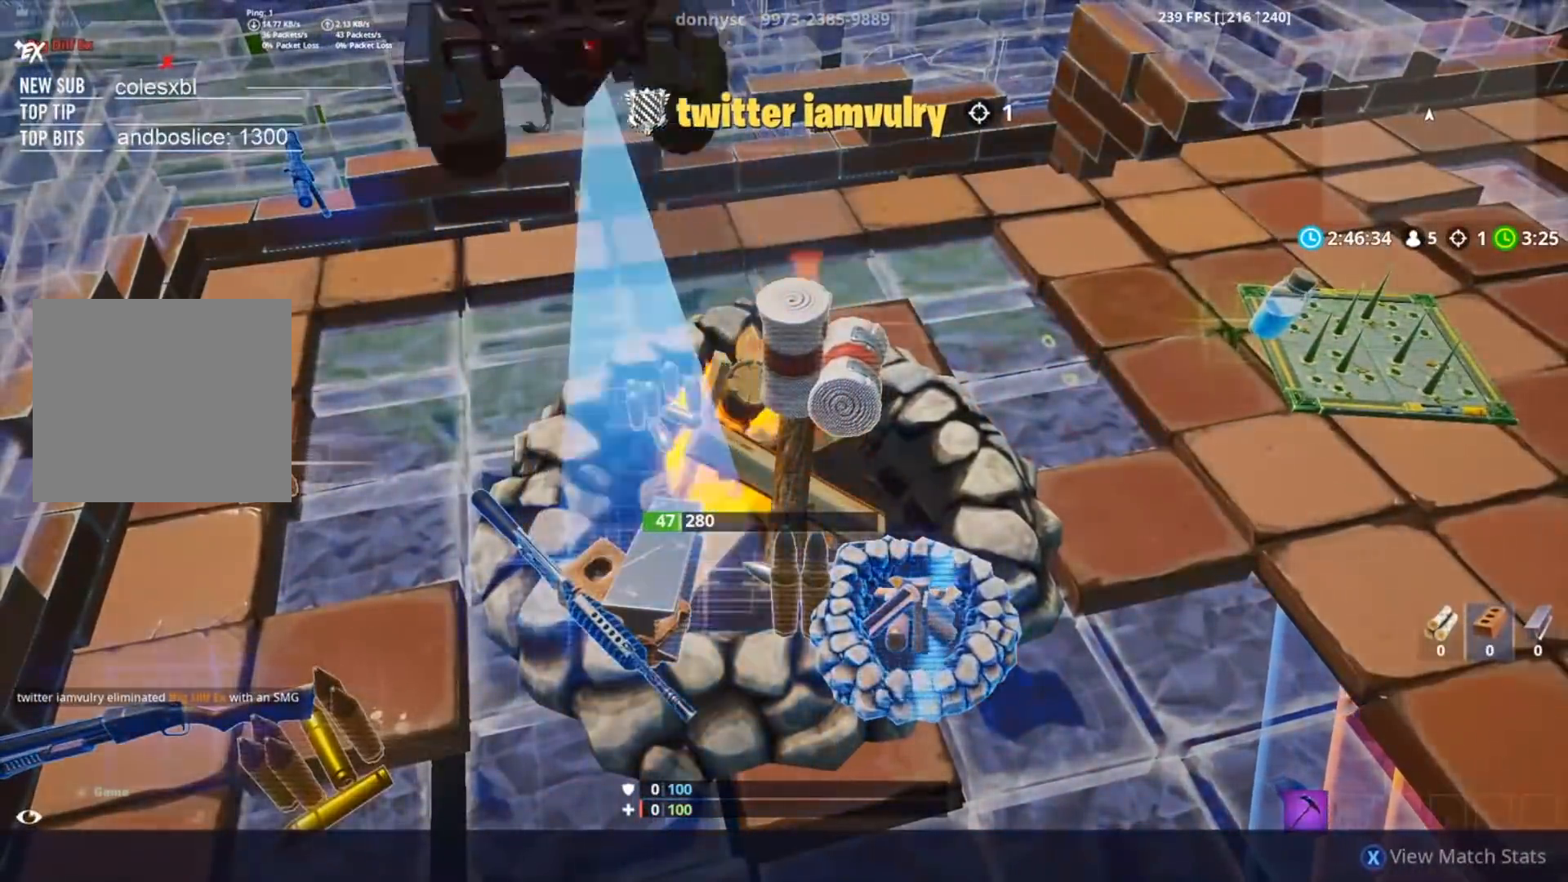
{"buttons": [], "left_stick": "center", "right_stick": "center", "events": [[100, "left_stick", "center"]]}